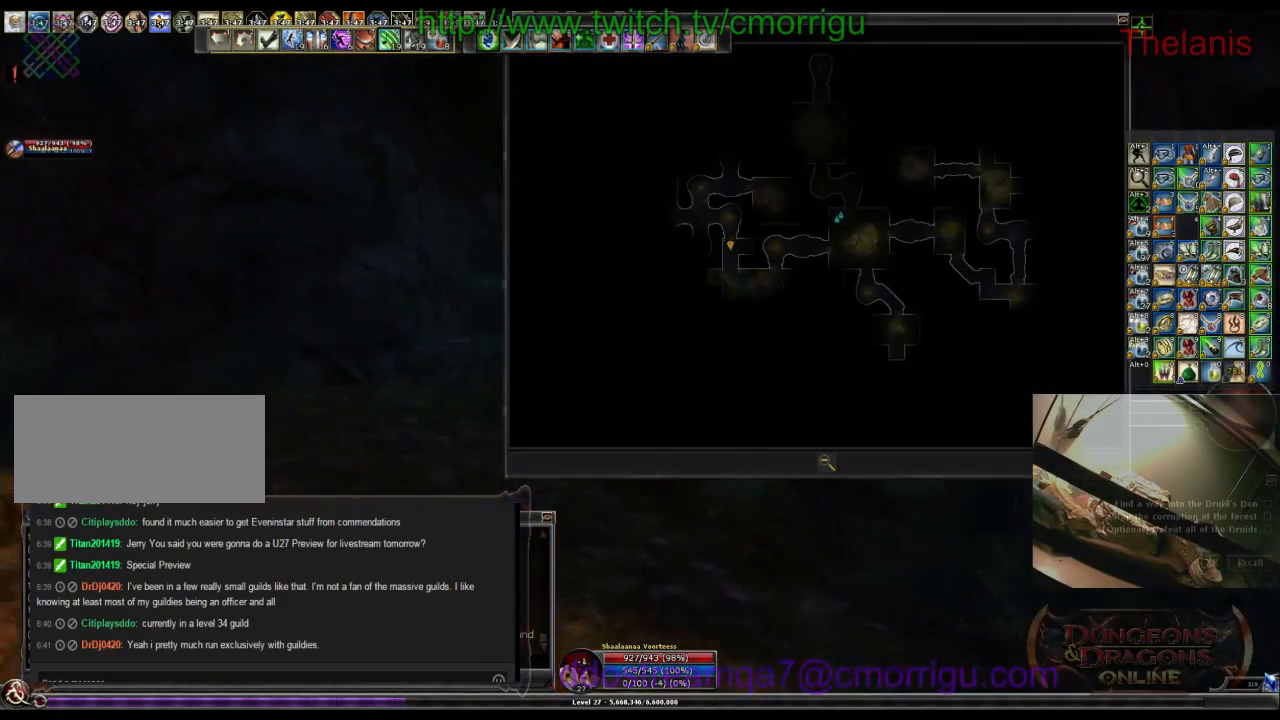
Gameplay with keyboard; each line is a JSON object with the keys held at the frame after it. "events" lists presses ("down") and releases ("up") of ".", "/", "0", "1", "2", "3", "4", "5", "6", "7", "8", "9", "a", "b", "backslash", "backspace", "c", "caps_lock", "comma", "ctrl_l", "ctrl_r", "d", "e", "equals", "escape", "f", "f1", "f10", "f11", "f12", "f2", "f3", "f4", "f5", "f6", "f7", "f8", "f9", "g", "h", "i", "j", "k", "l", "lbracket", "m", "minus", "n", "o", "p", "q", "quote", "r", "rbracket", "return", "s", "semicolon", "shift_l", "shift_r", "space", "t", "tab", "tilde", "u", "v", "w", "x", "y" and "z" between this image and that frame as [ms after this image, input, new state], when the widget could be followed in between. No other keys are recorded. Mouse input is not recorded.
{"keys": ["w"], "events": []}
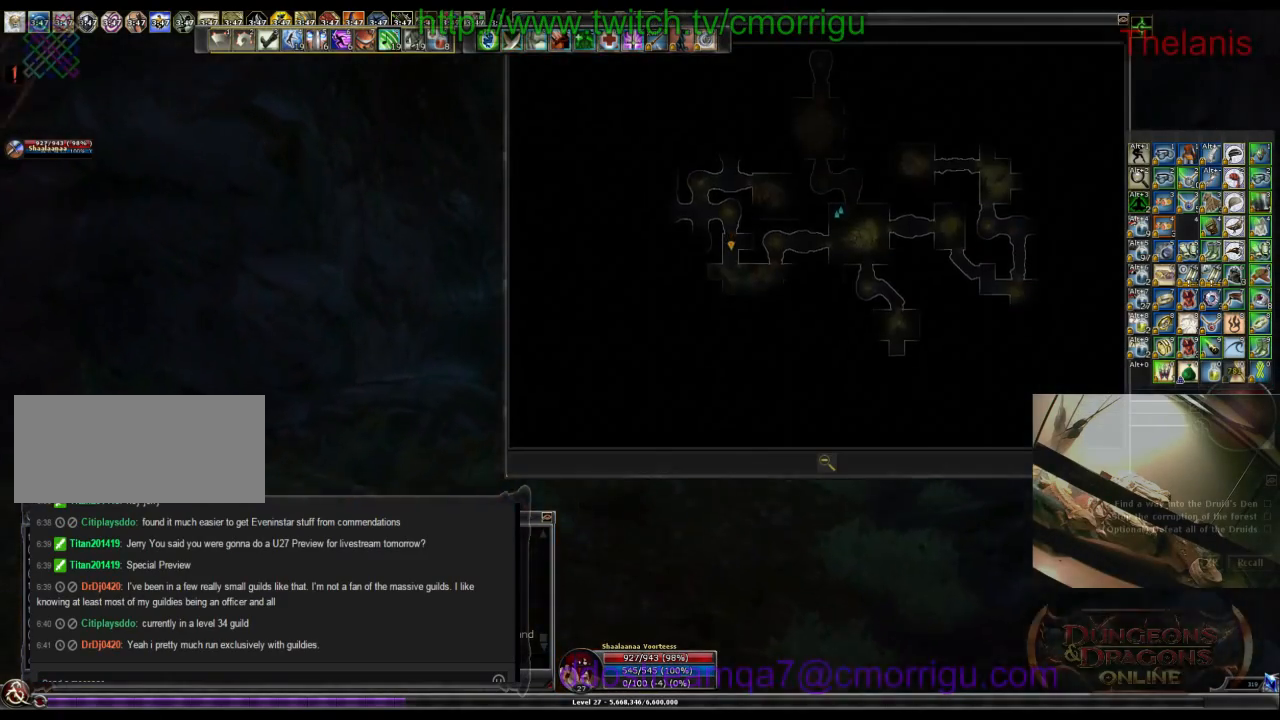
{"keys": ["w"], "events": [[300, "m", "down"], [467, "m", "up"]]}
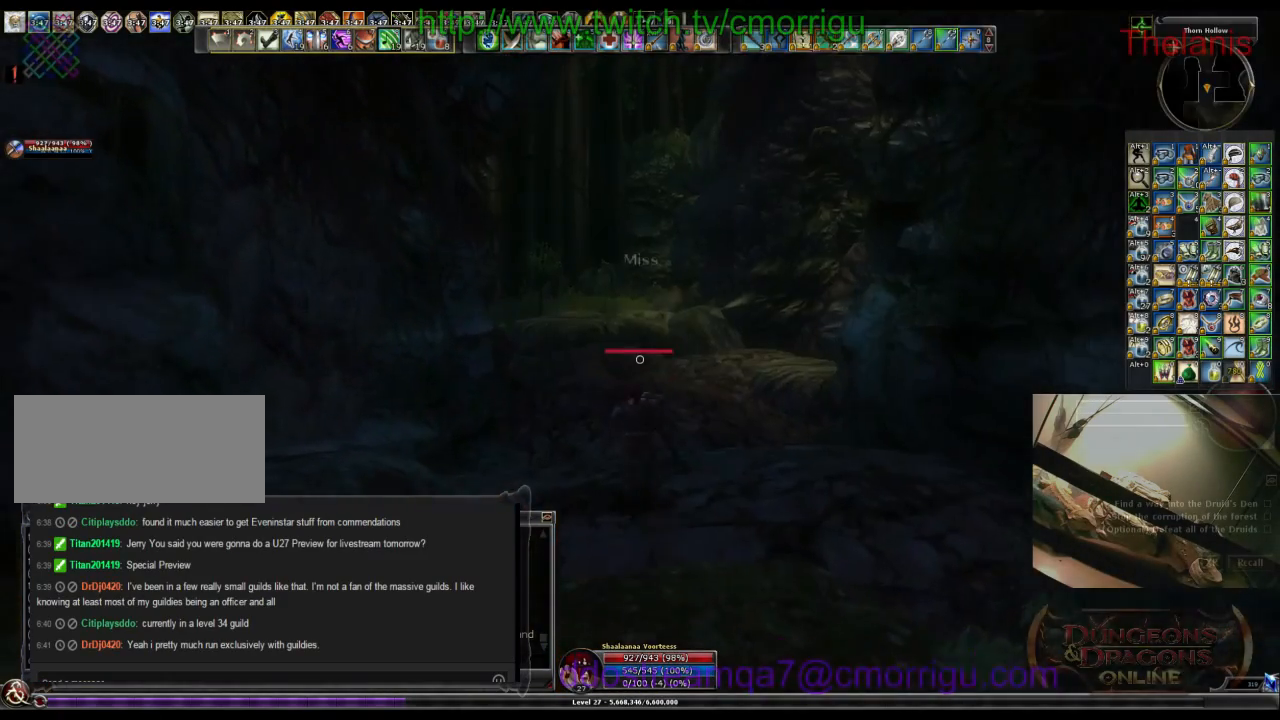
{"keys": ["w"], "events": []}
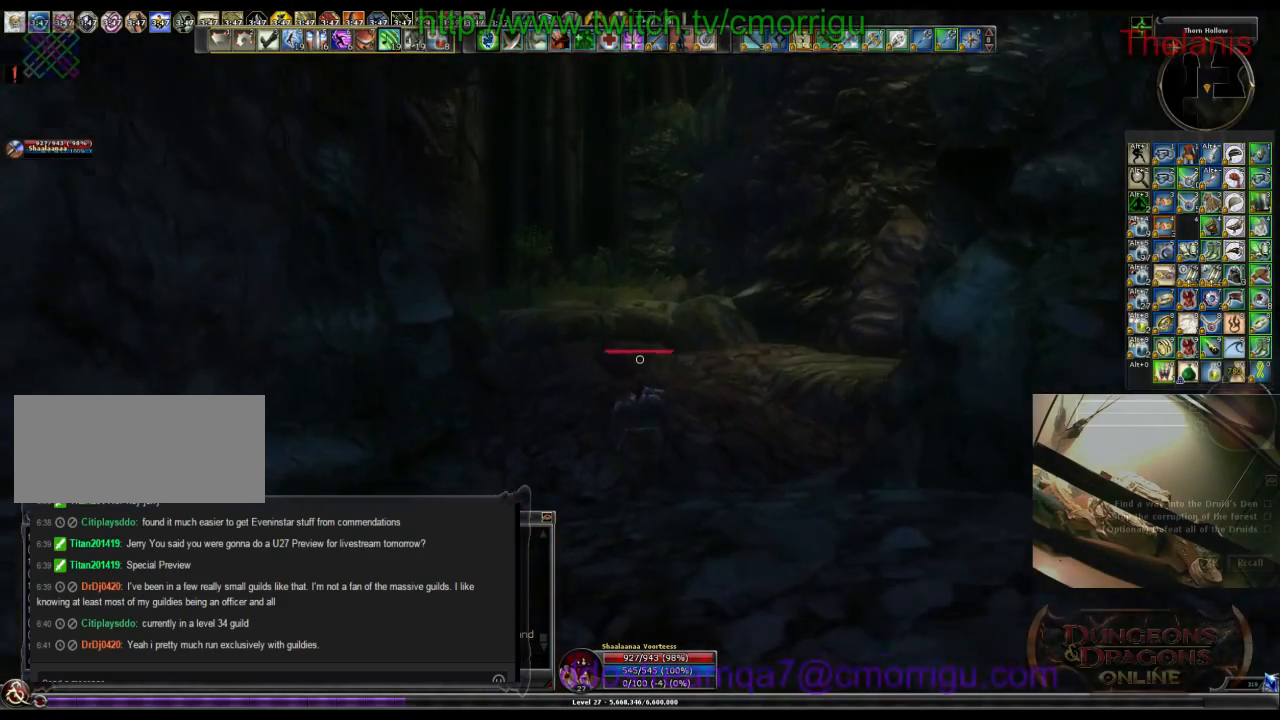
{"keys": ["w"], "events": []}
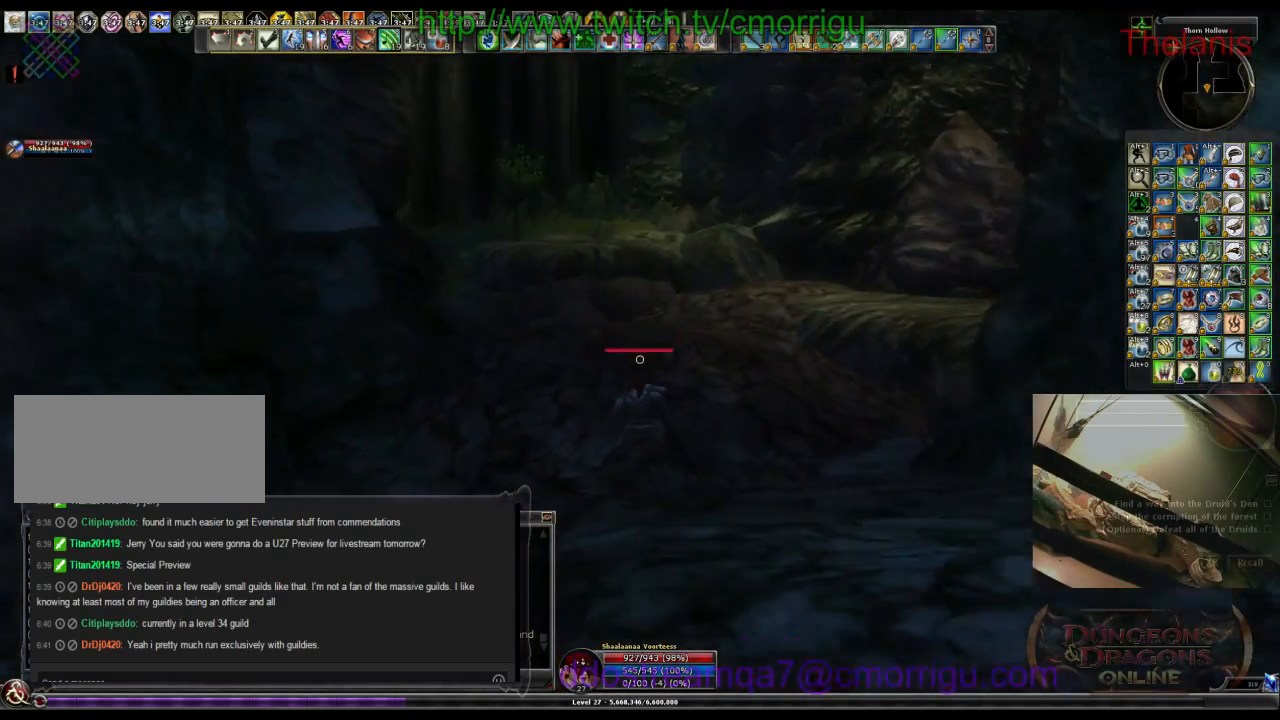
{"keys": ["w"], "events": []}
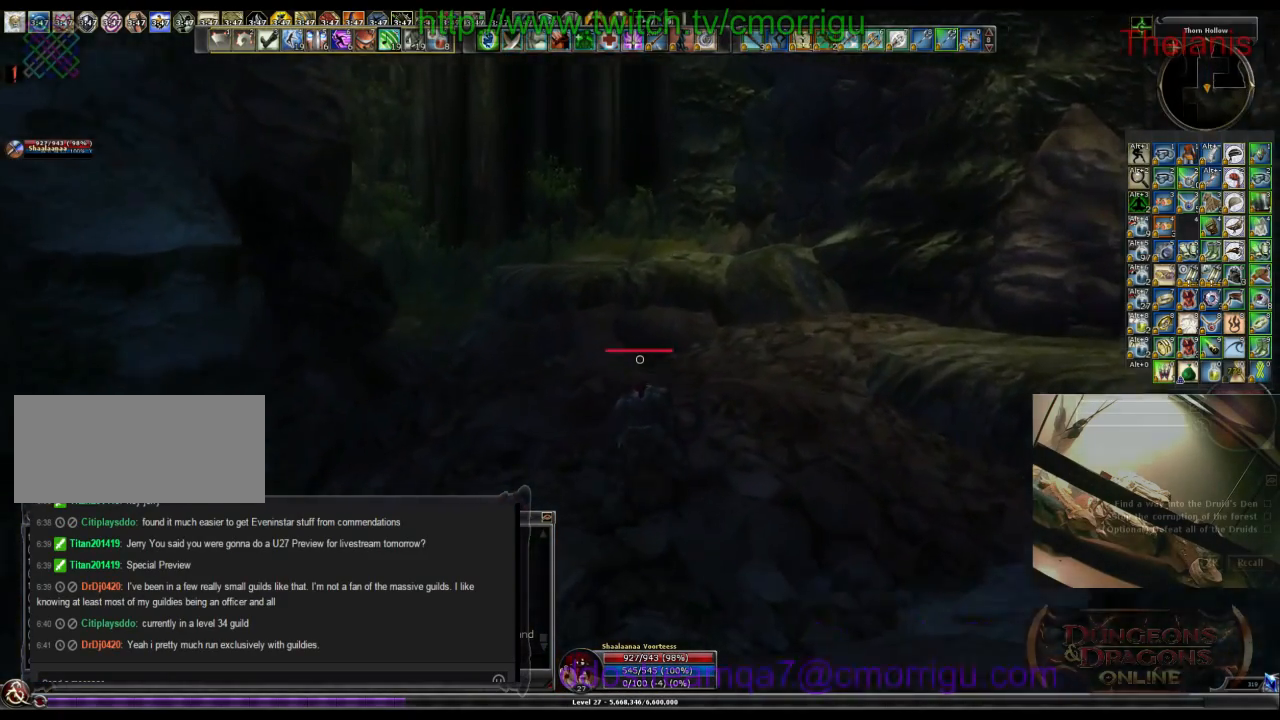
{"keys": ["w"], "events": []}
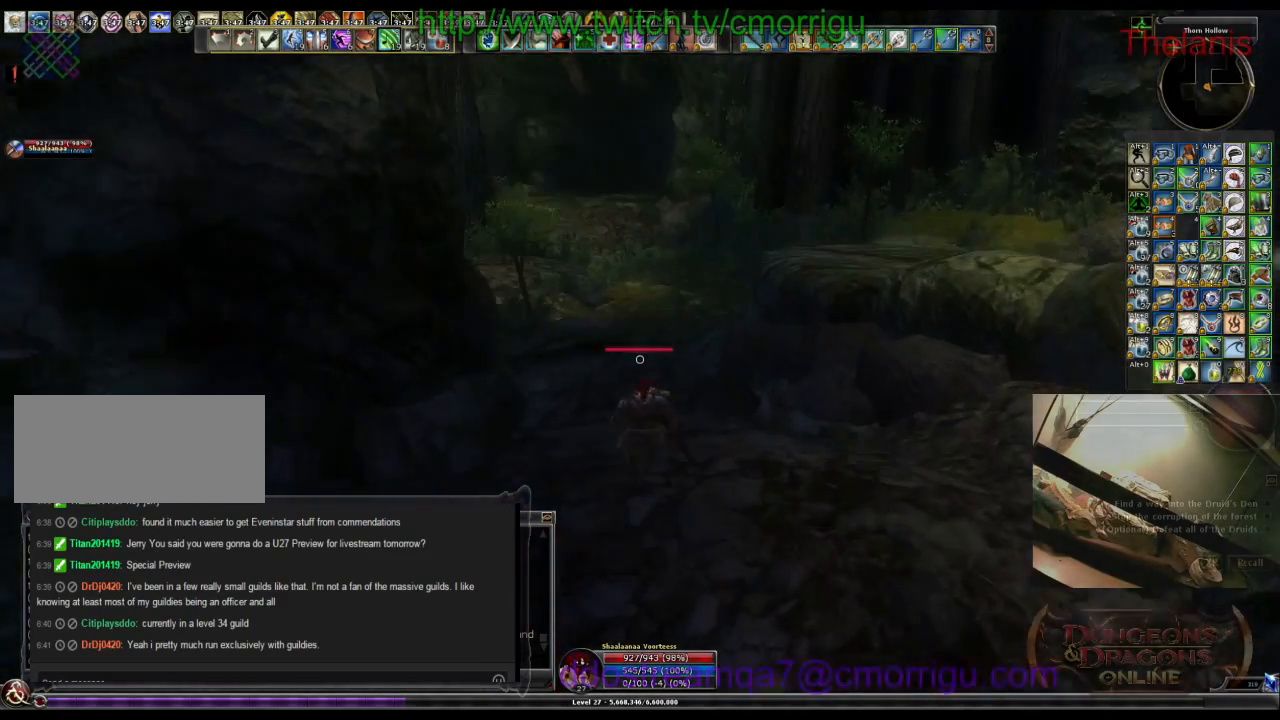
{"keys": ["w"], "events": []}
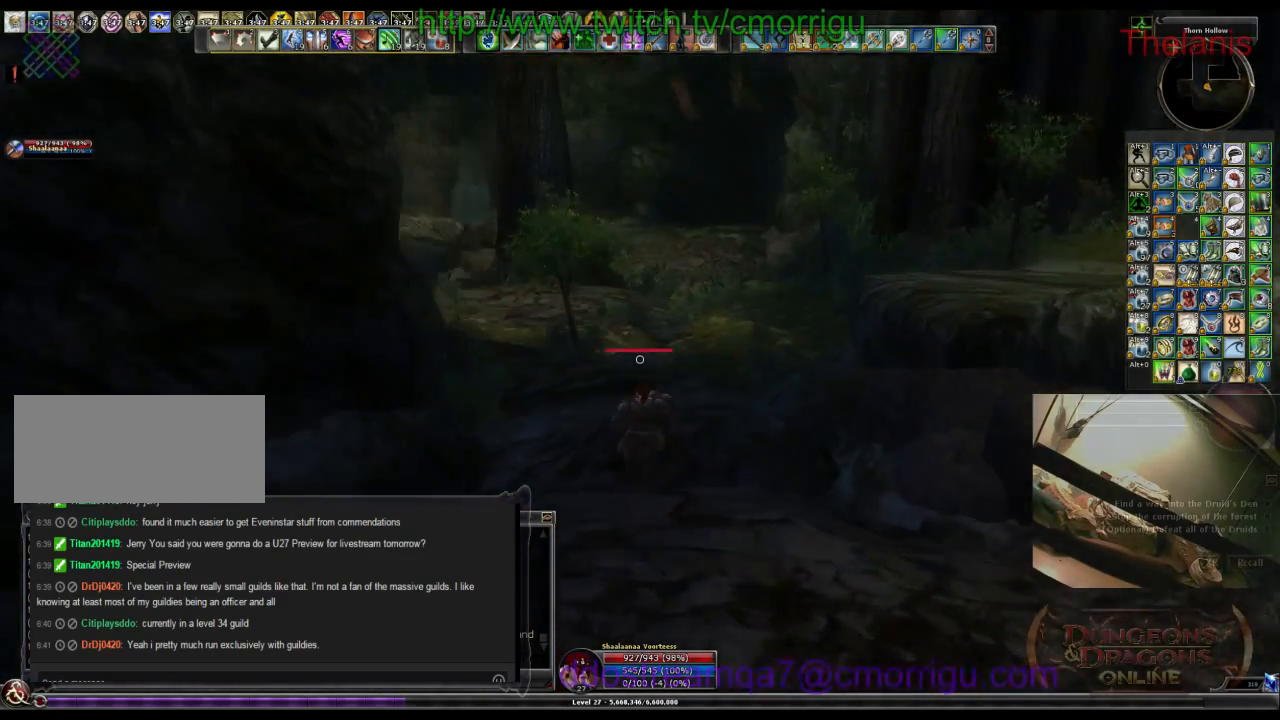
{"keys": ["space", "w"], "events": [[367, "space", "down"]]}
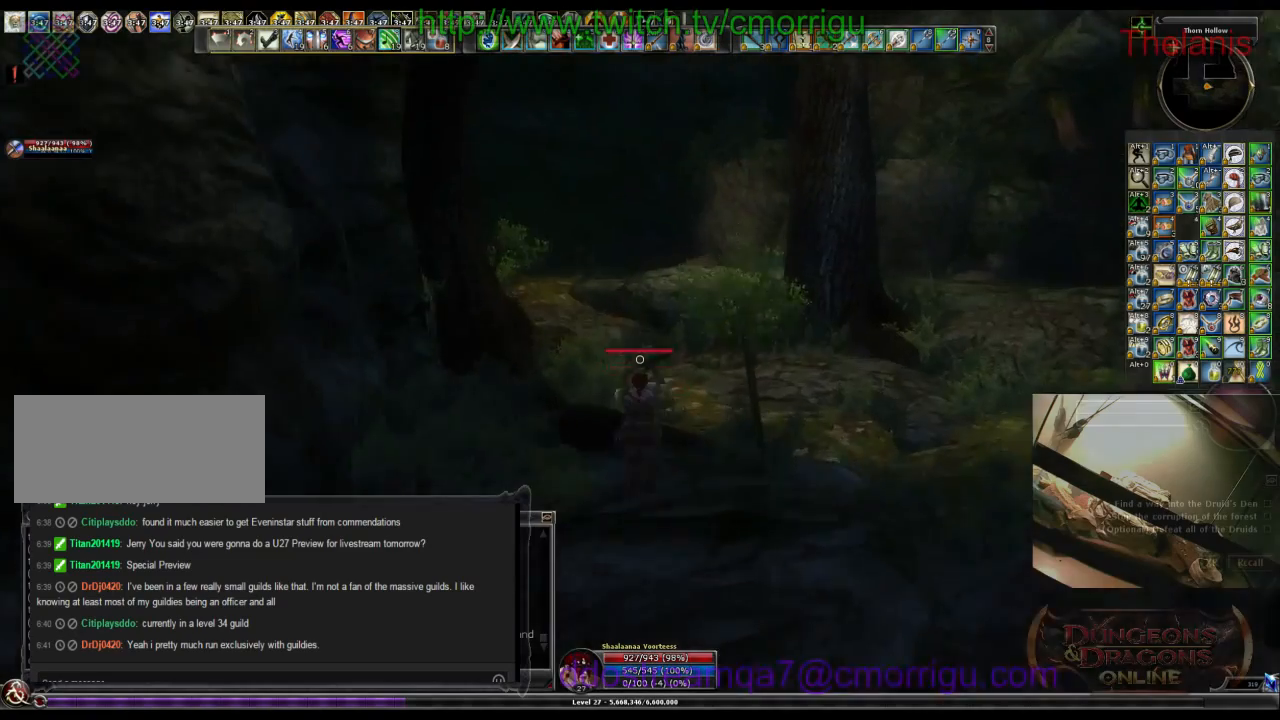
{"keys": ["w"], "events": [[67, "space", "up"]]}
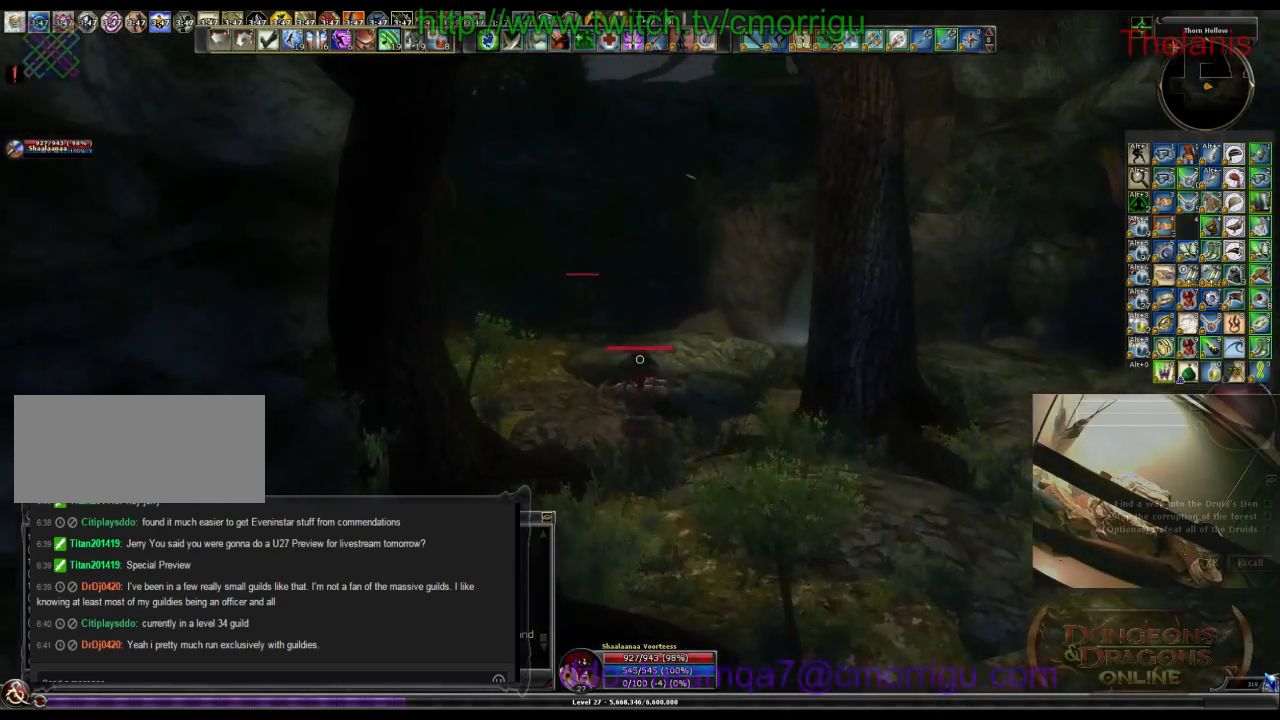
{"keys": ["w"], "events": []}
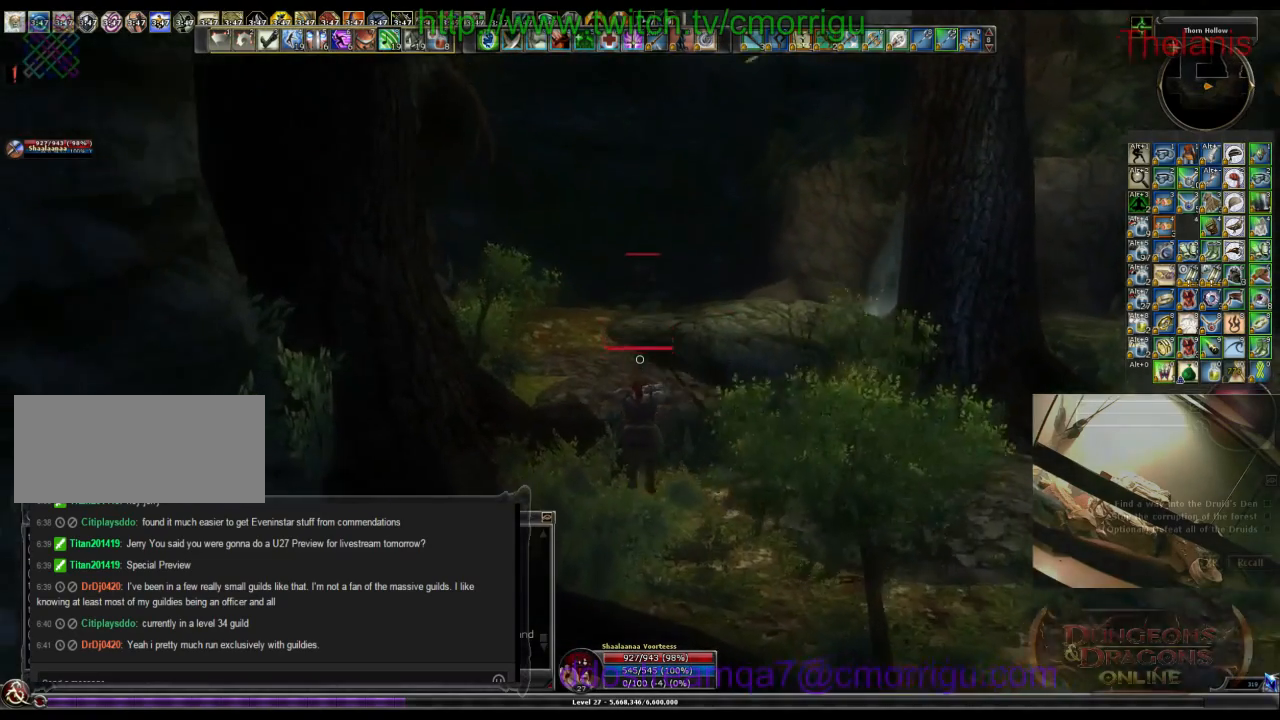
{"keys": ["space", "w"], "events": [[400, "space", "down"]]}
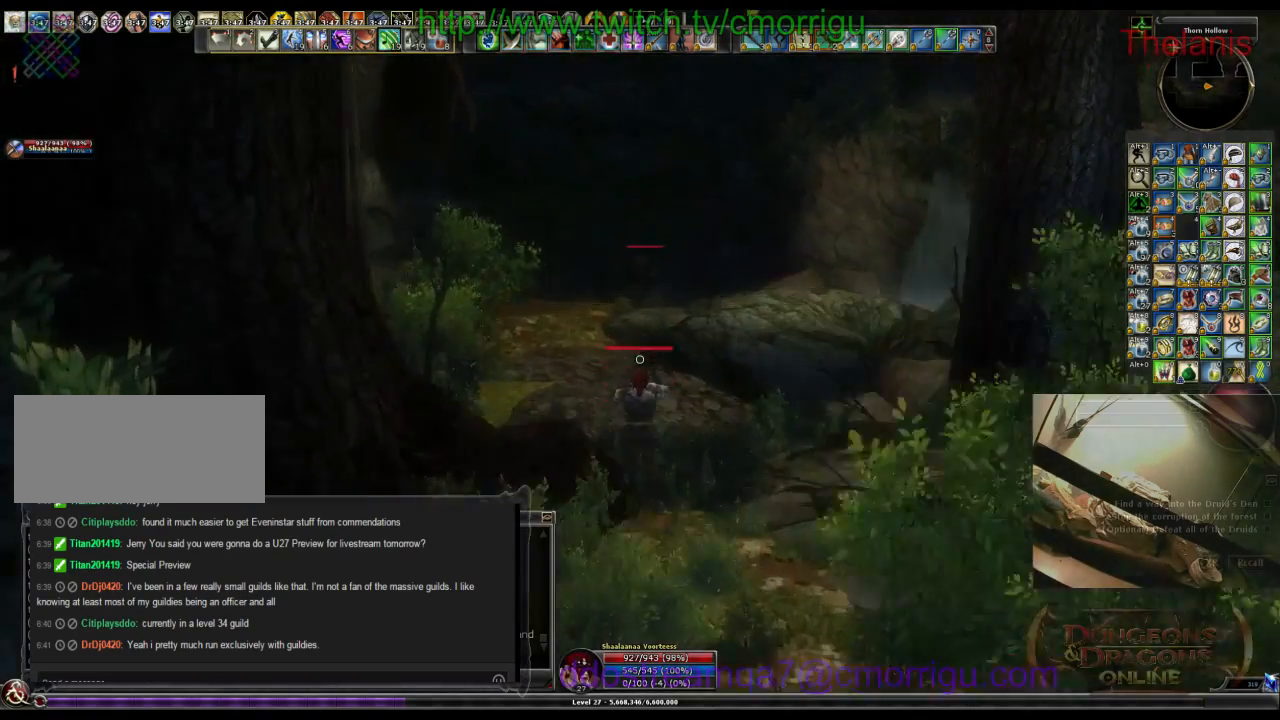
{"keys": ["w"], "events": [[100, "space", "up"]]}
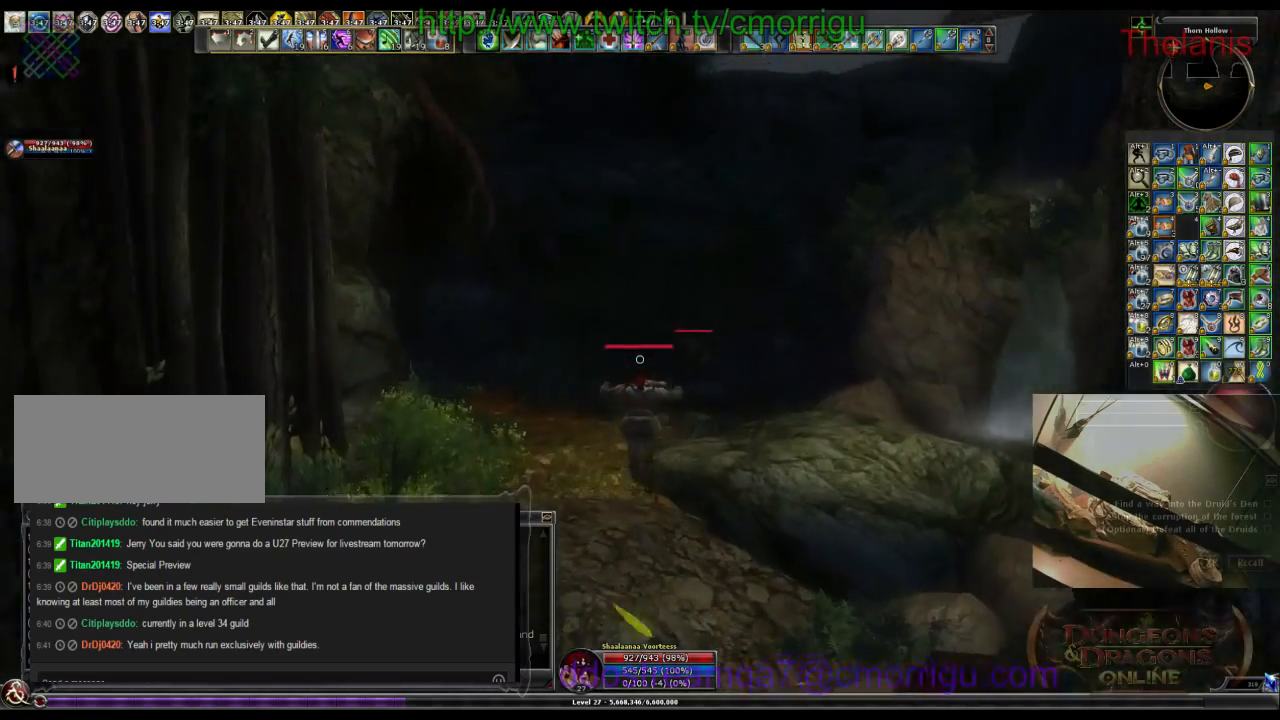
{"keys": ["w"], "events": []}
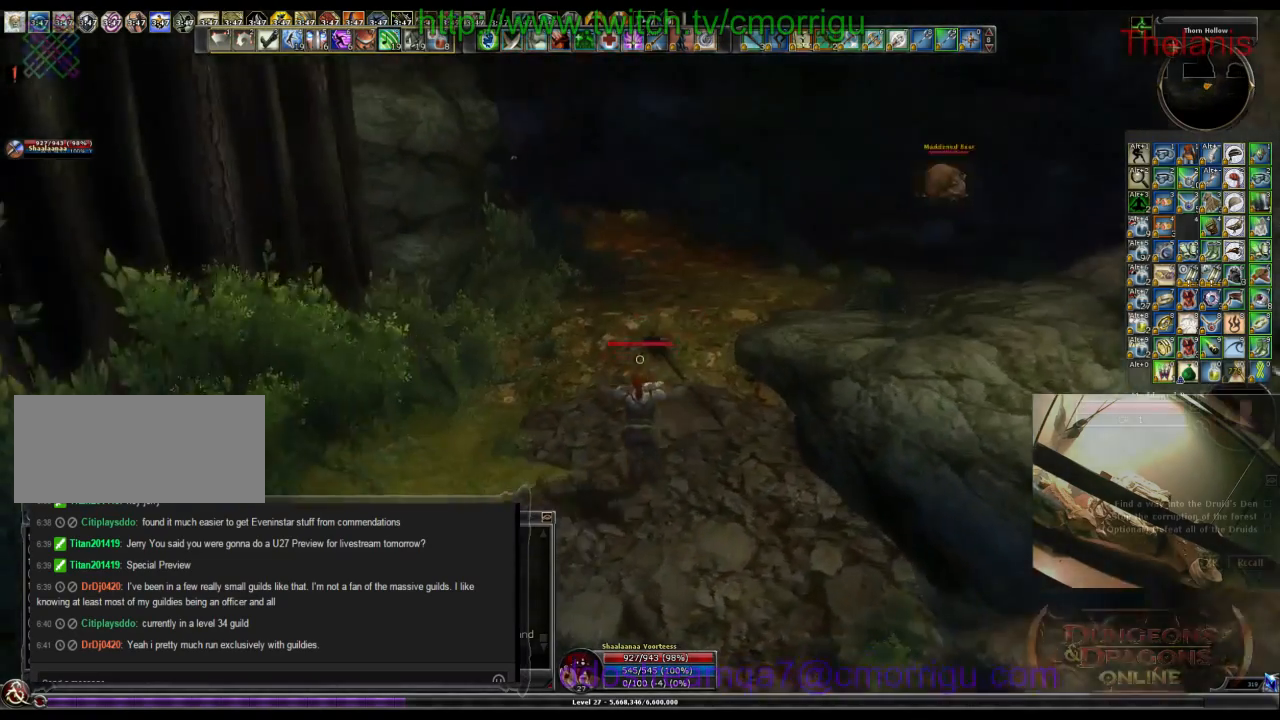
{"keys": ["w"], "events": []}
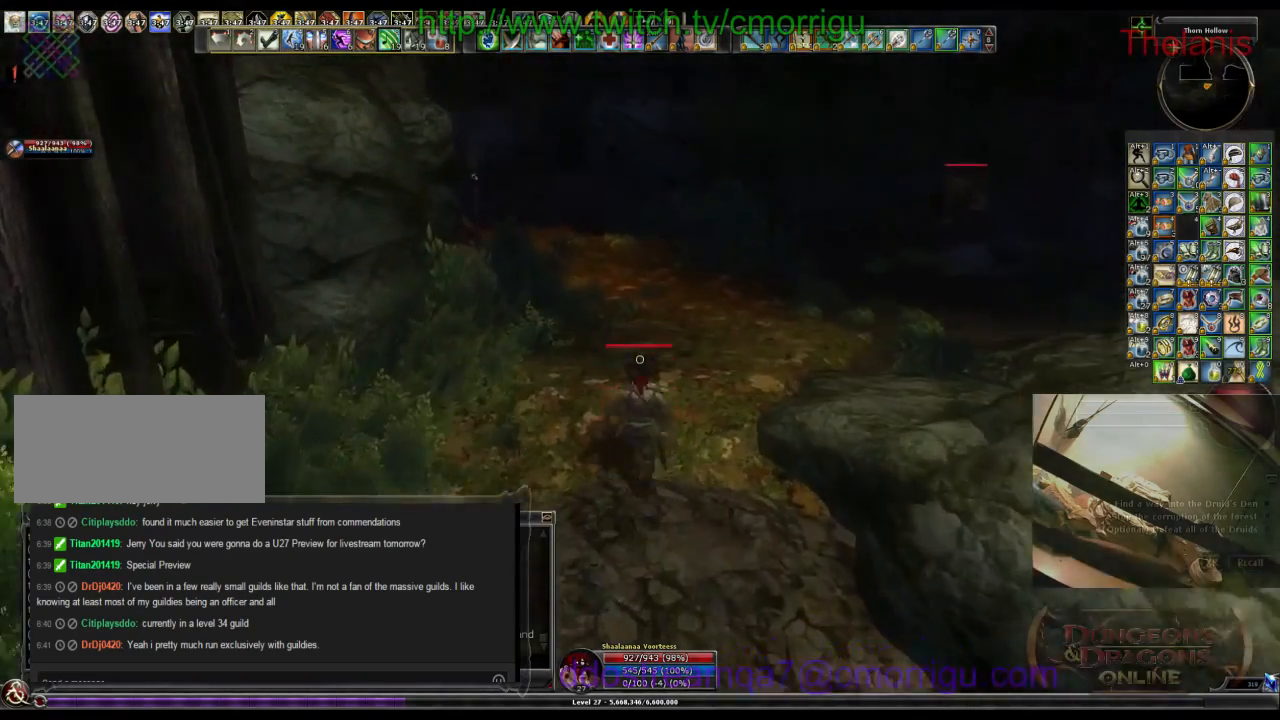
{"keys": ["w"], "events": []}
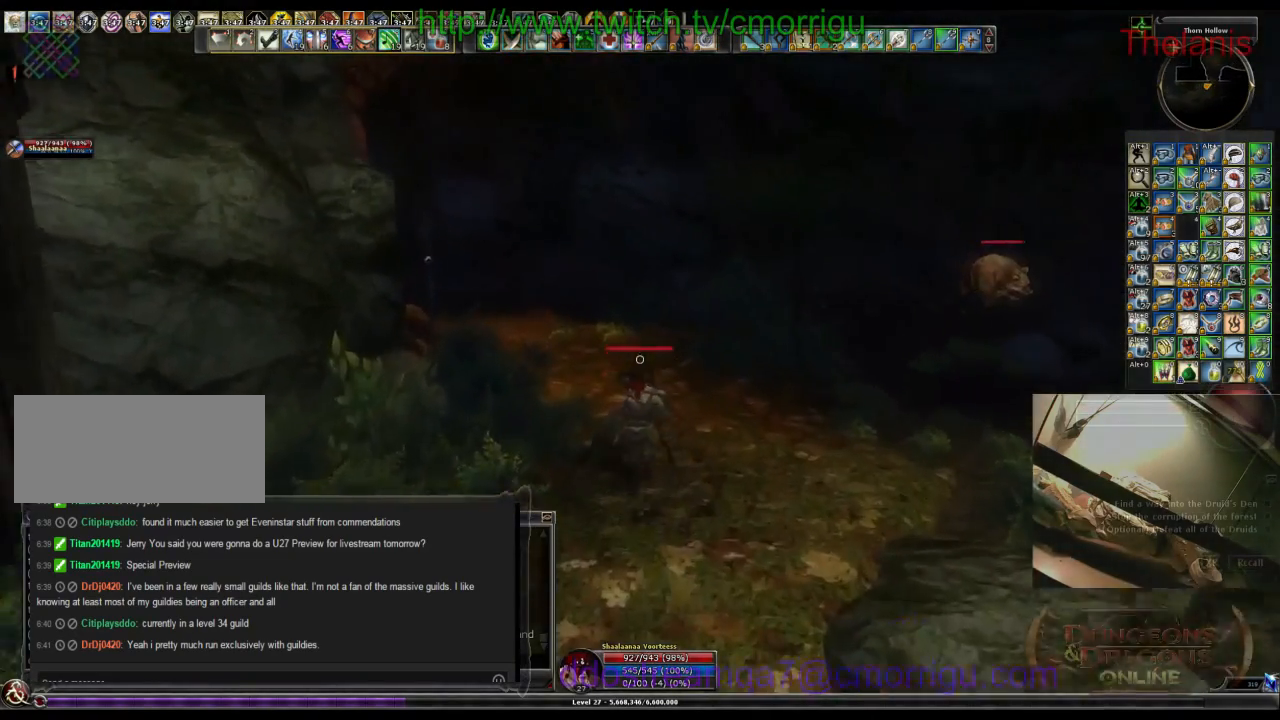
{"keys": ["w"], "events": []}
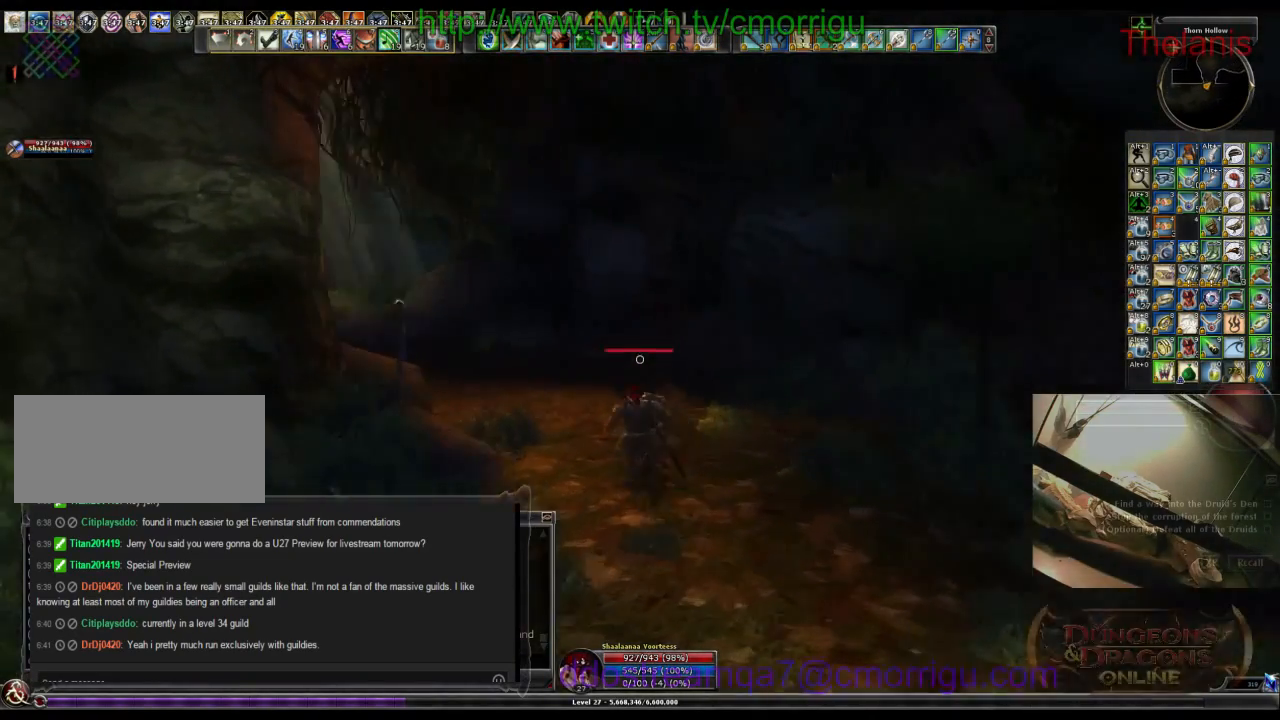
{"keys": ["w"], "events": []}
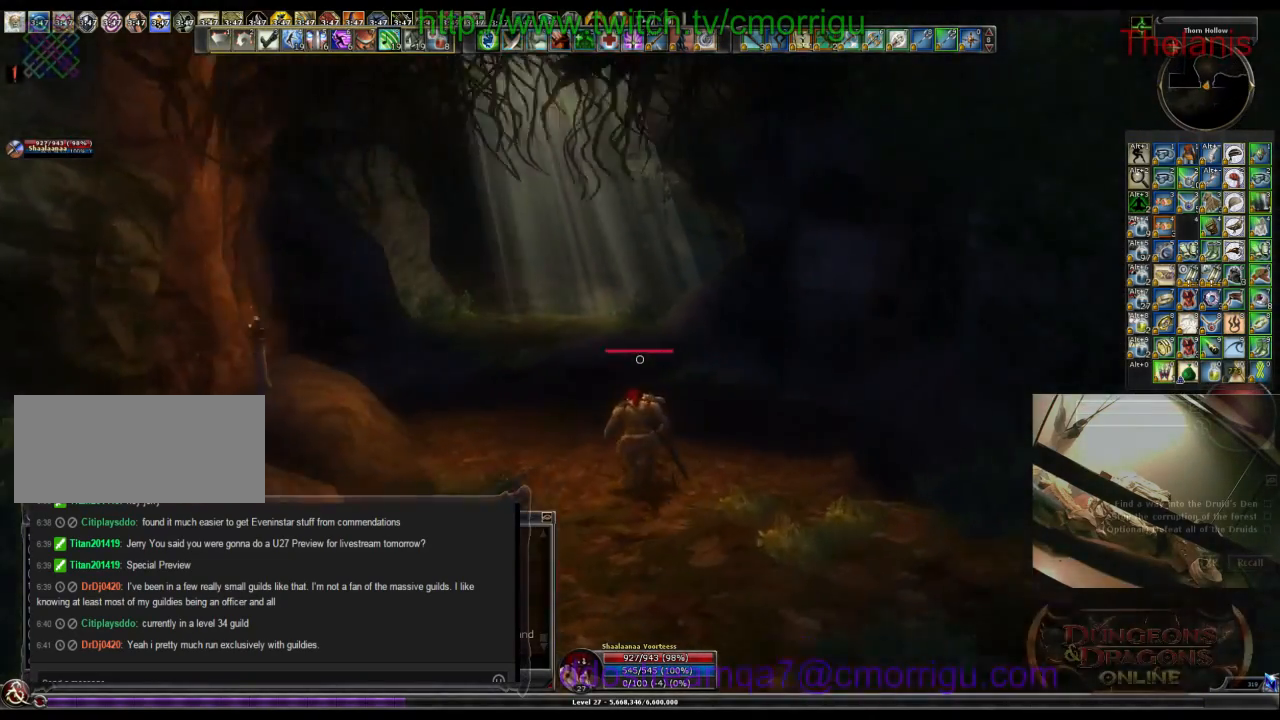
{"keys": ["w"], "events": [[267, "o", "down"], [467, "o", "up"]]}
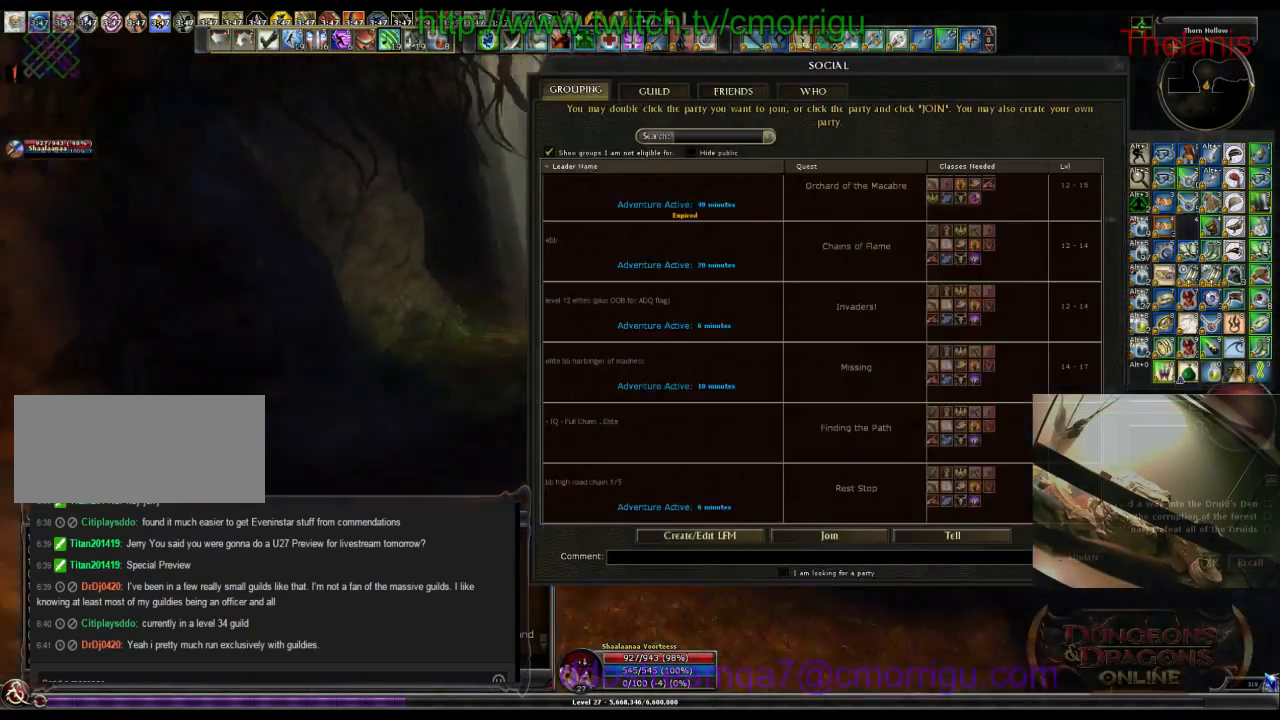
{"keys": ["w"], "events": []}
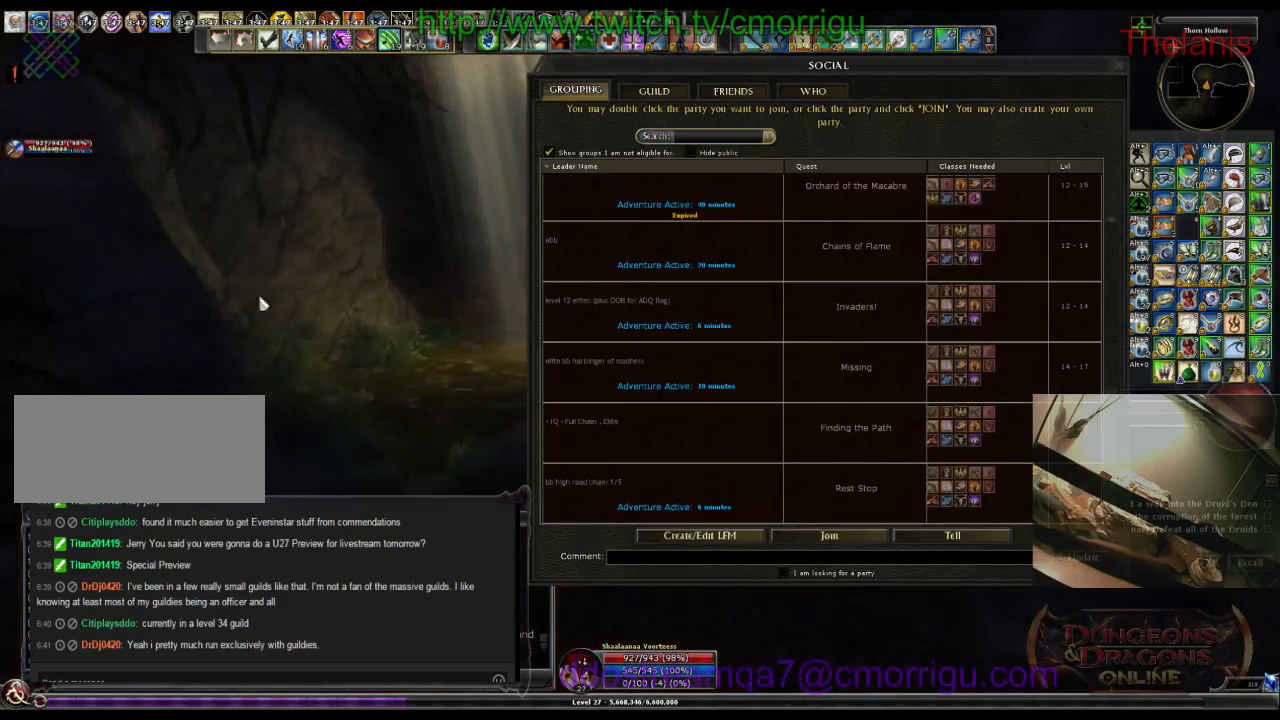
{"keys": ["w"], "events": []}
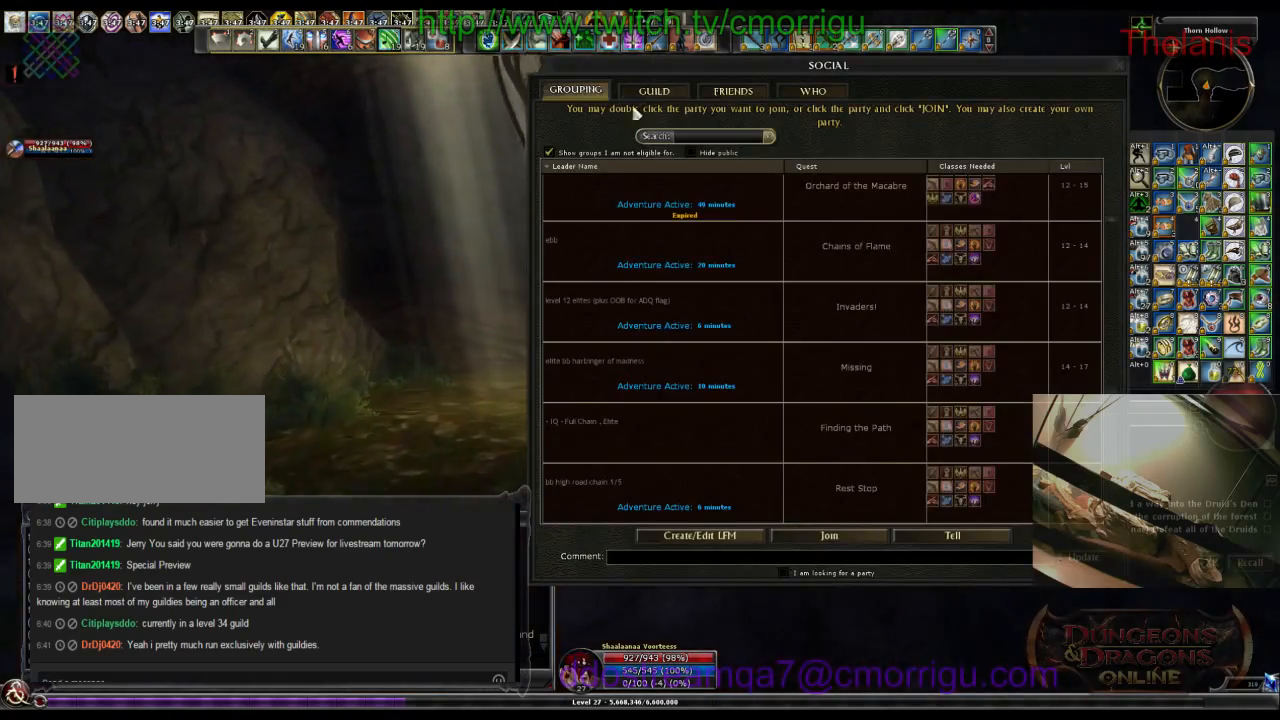
{"keys": ["d", "w"], "events": [[267, "d", "down"]]}
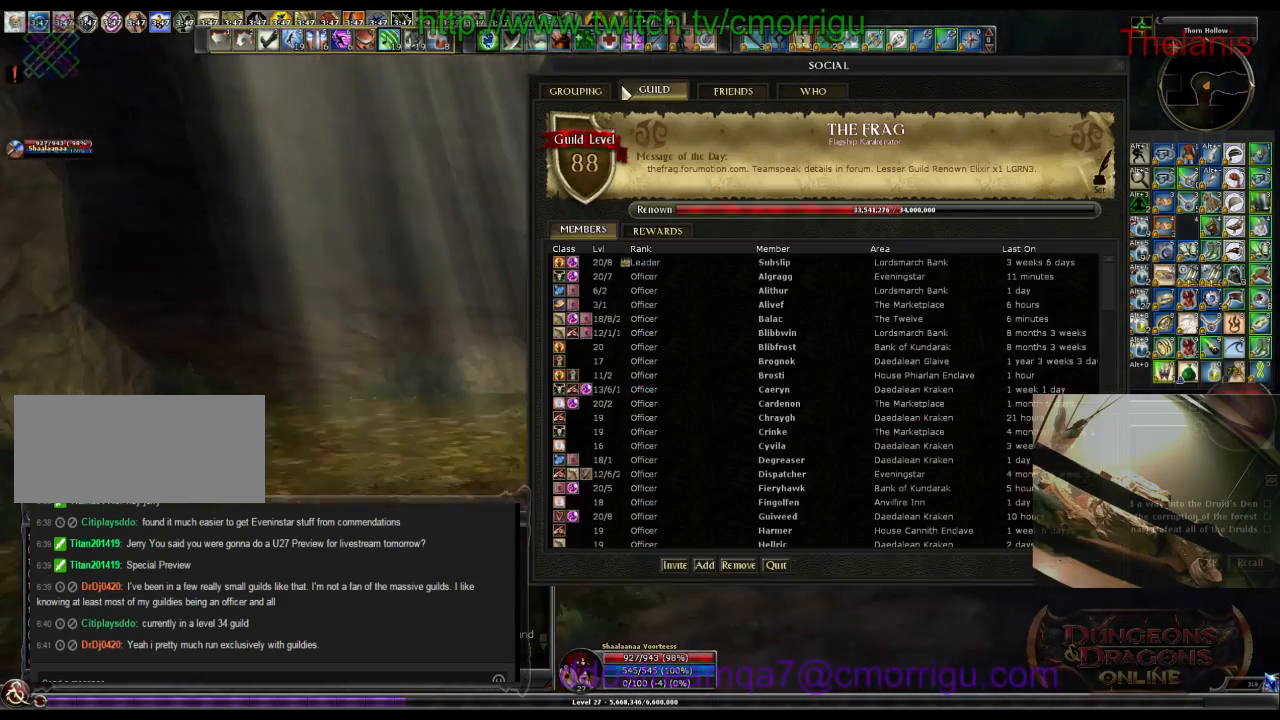
{"keys": ["w"], "events": [[300, "d", "up"]]}
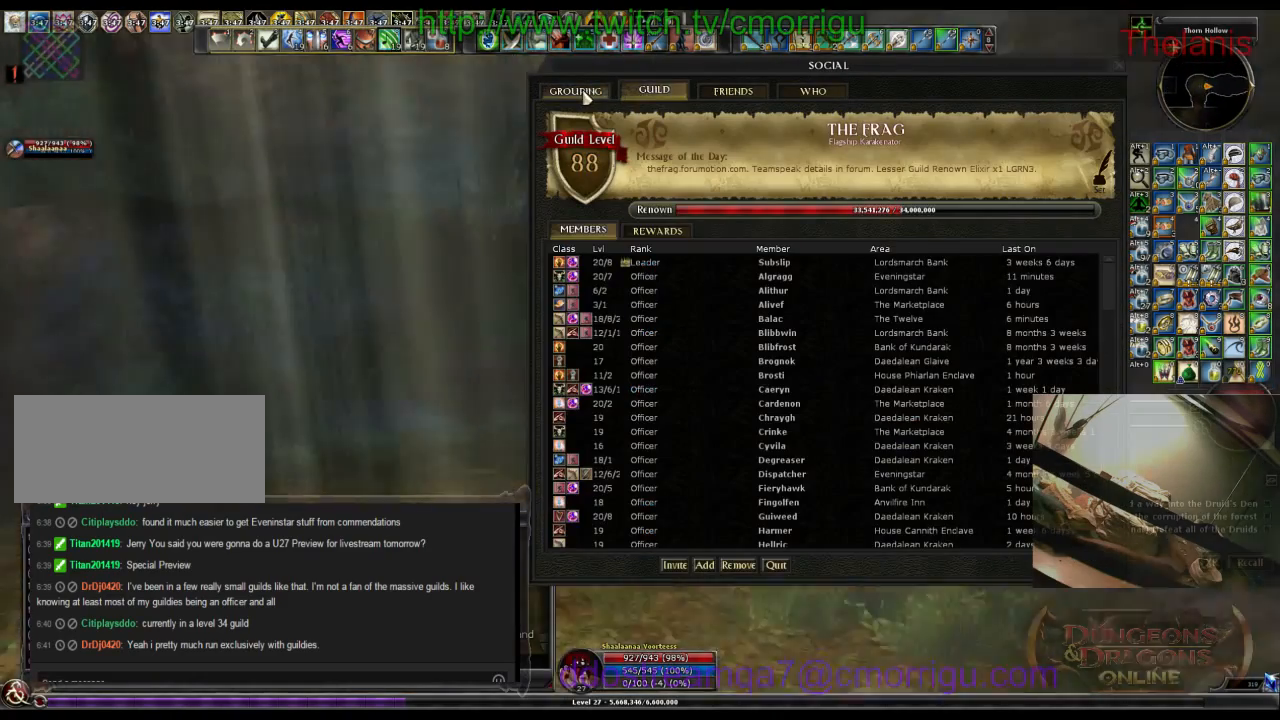
{"keys": ["w"], "events": []}
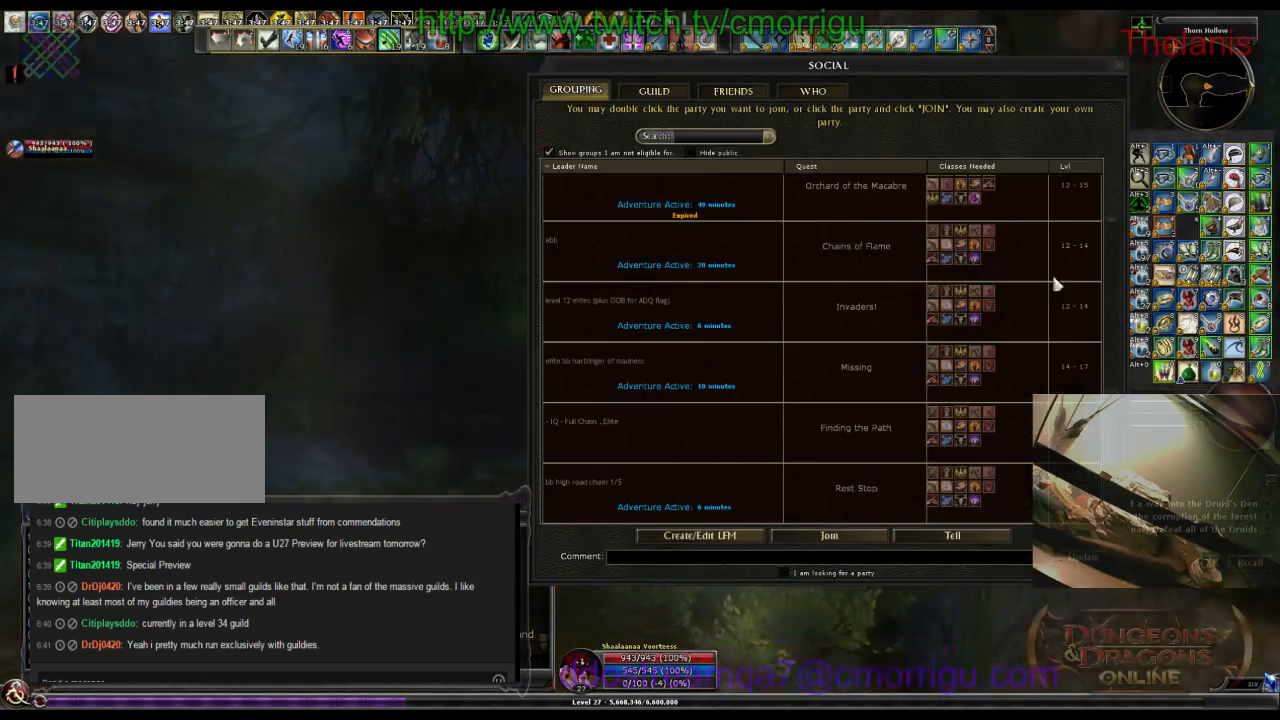
{"keys": ["o", "w"], "events": [[333, "o", "down"]]}
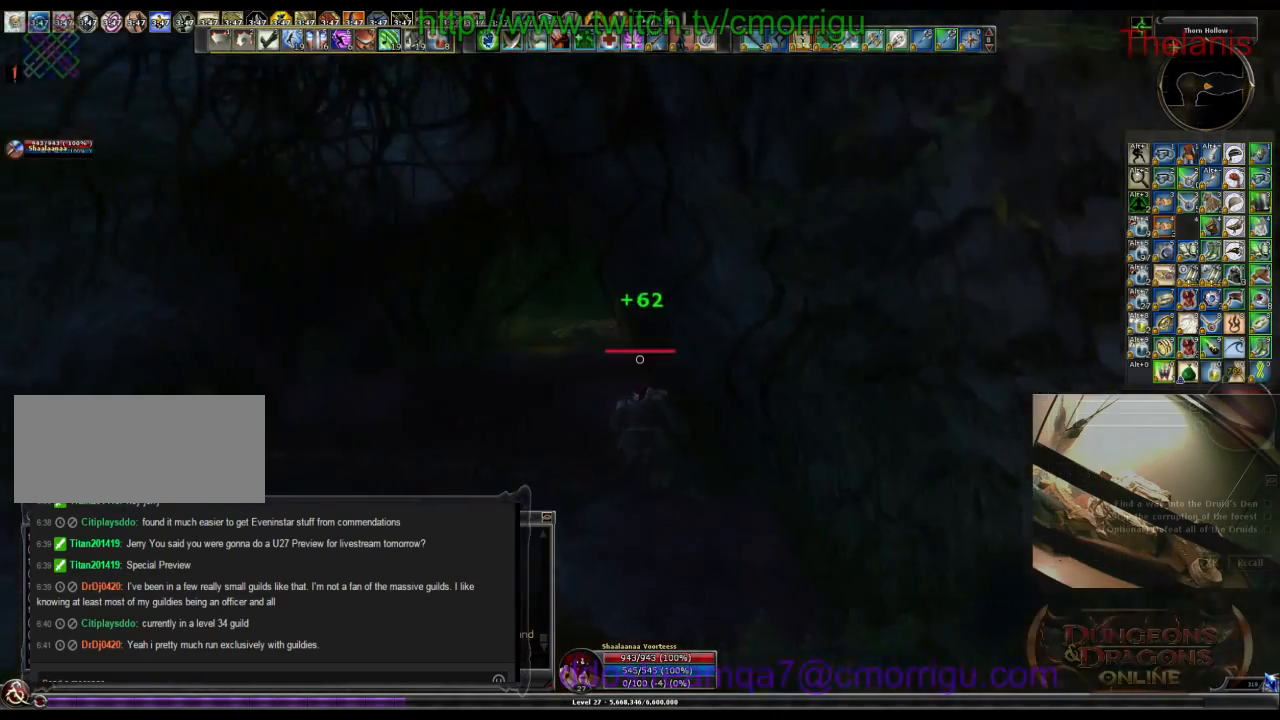
{"keys": ["w"], "events": [[33, "o", "up"]]}
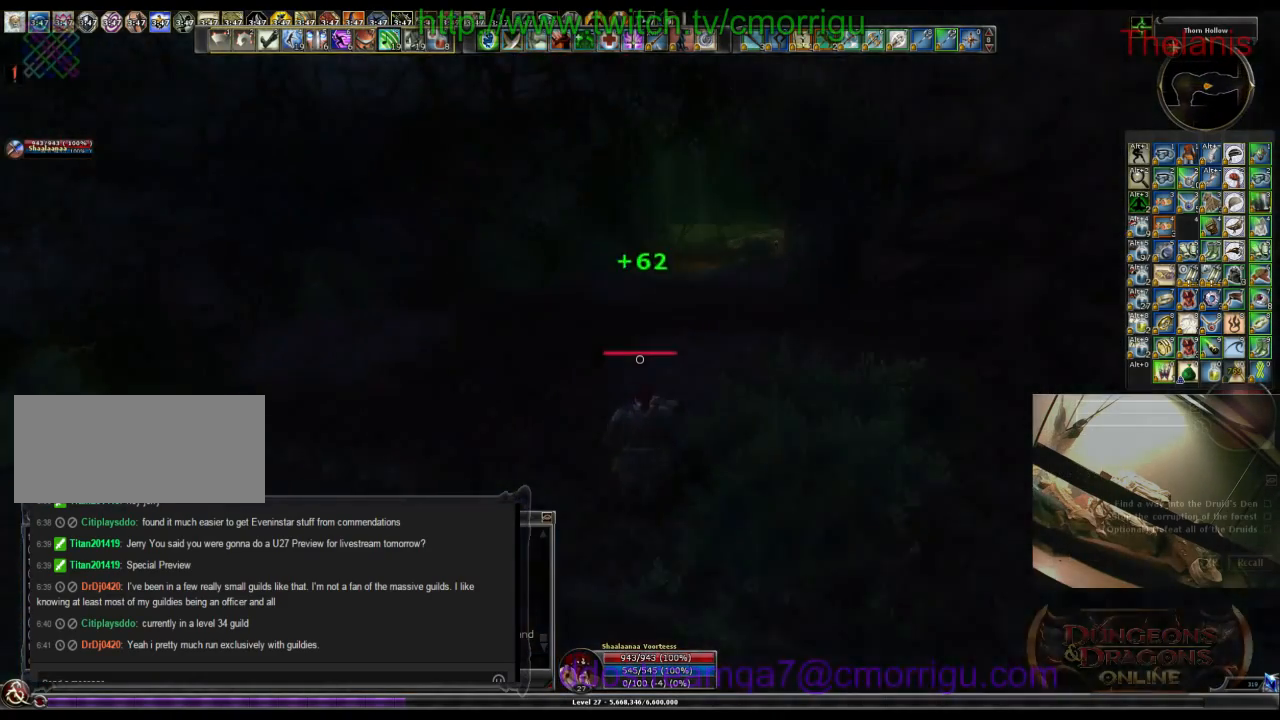
{"keys": ["w"], "events": []}
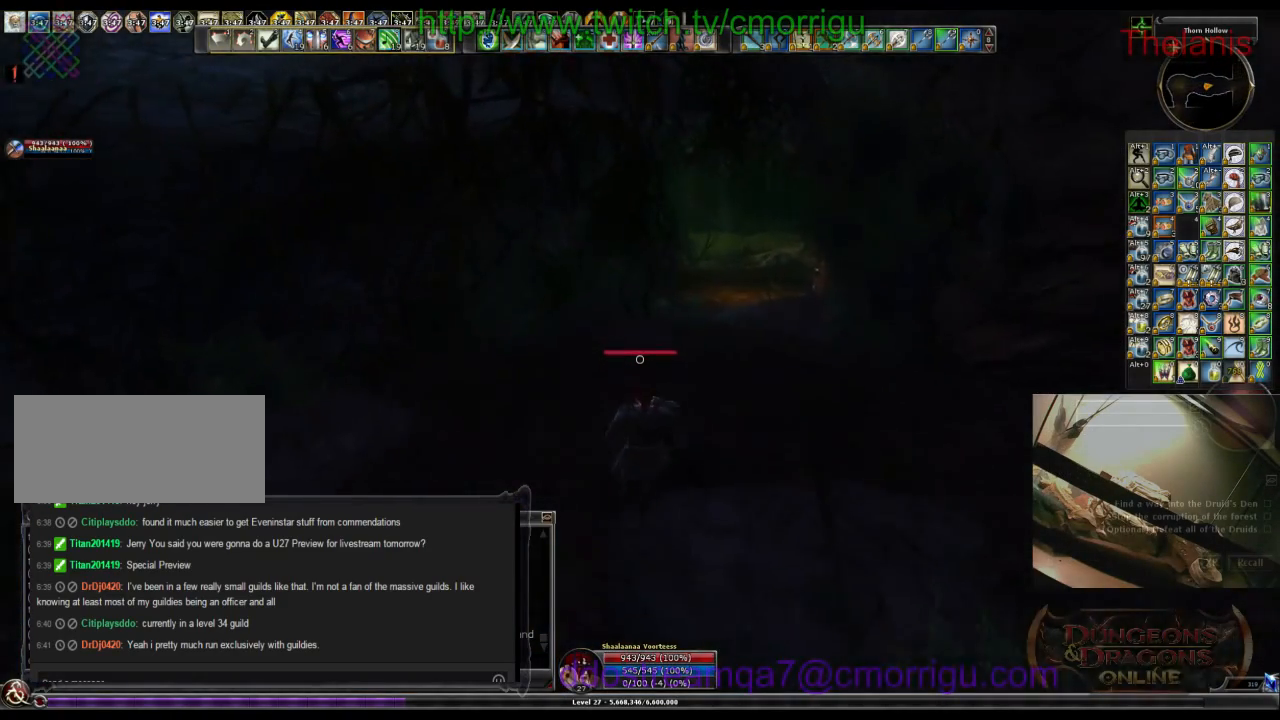
{"keys": ["w"], "events": []}
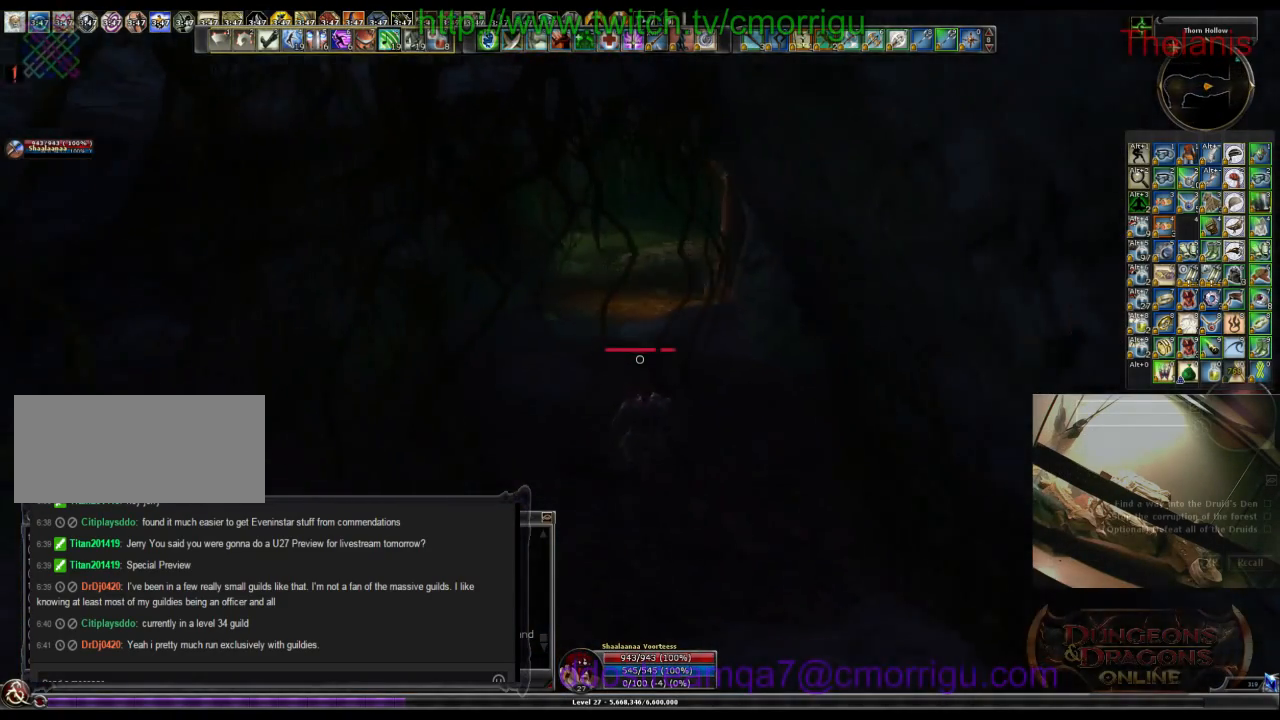
{"keys": ["w"], "events": []}
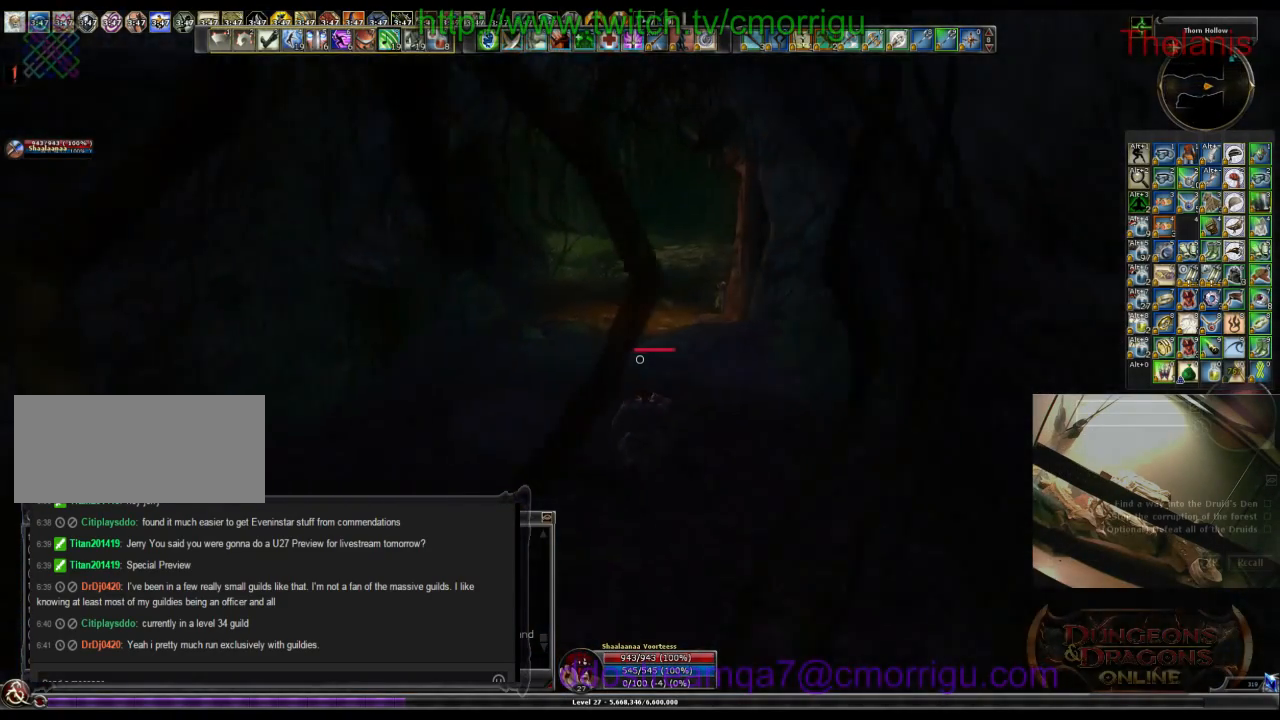
{"keys": ["w"], "events": []}
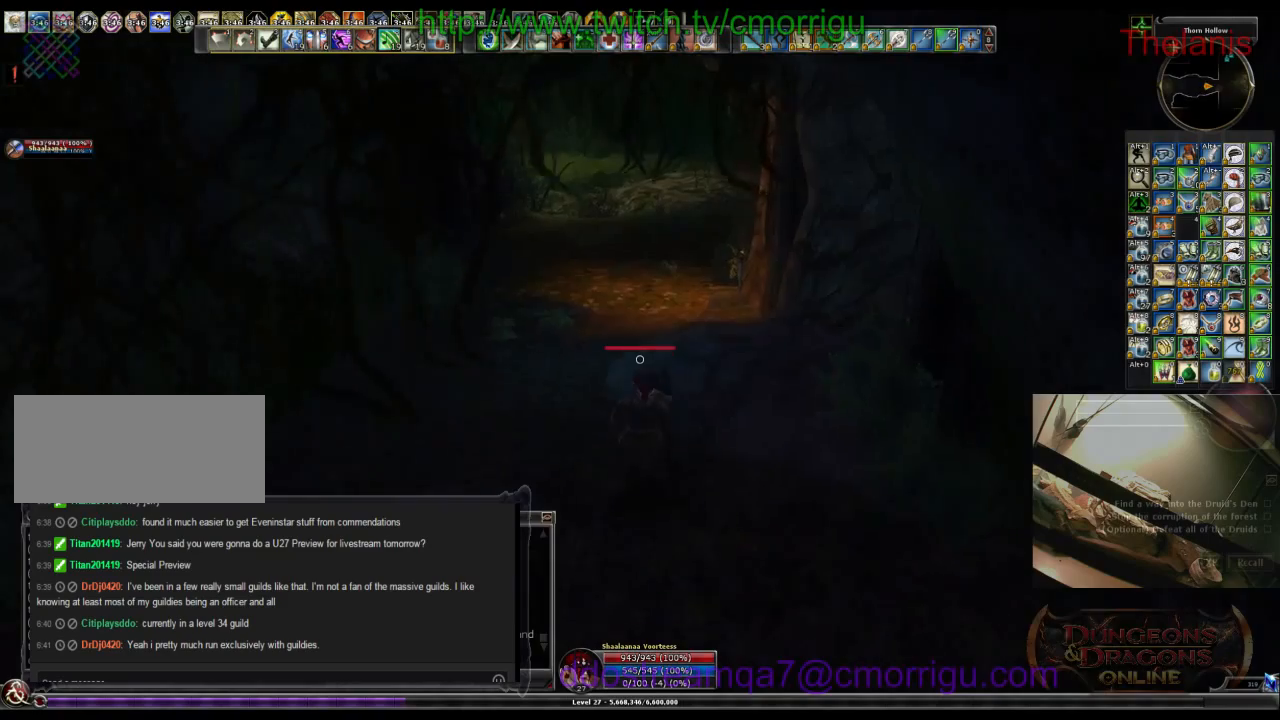
{"keys": ["w"], "events": []}
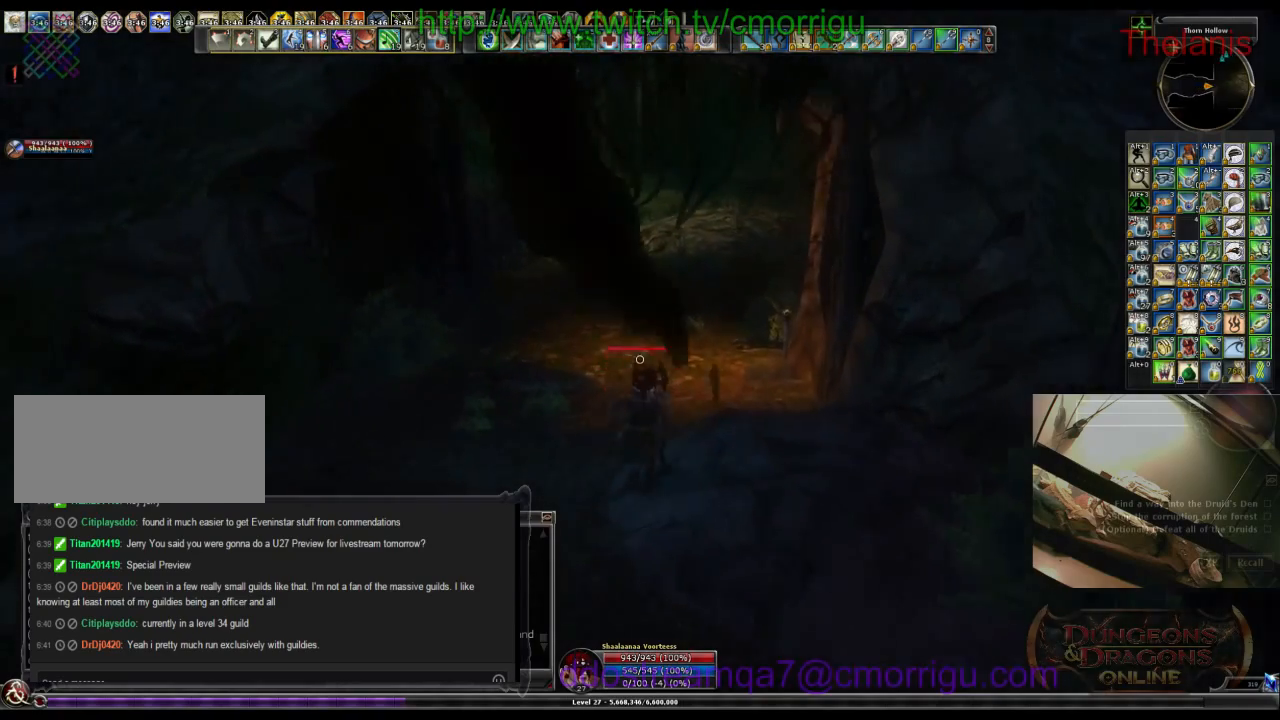
{"keys": ["w"], "events": []}